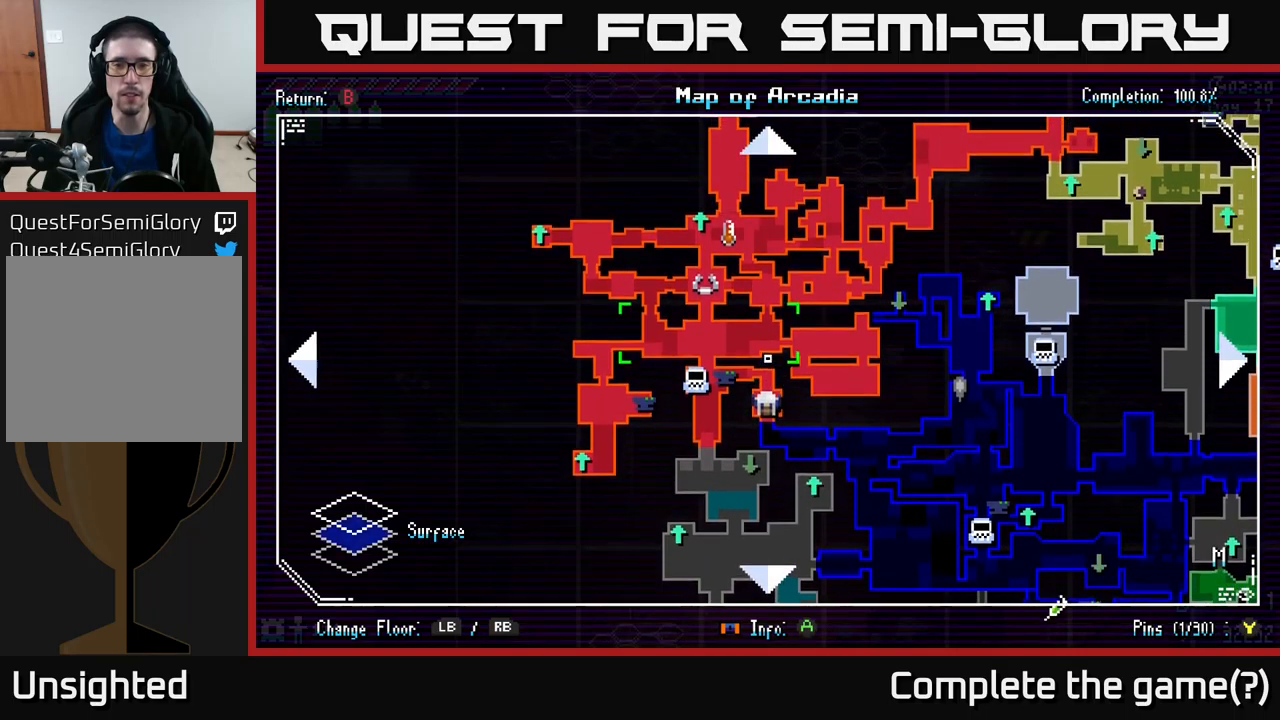
Gameplay with a controller (Xbox layout); each line is a JSON object with the inputs held at the frame after it. "events" lists button and stick changes between this image and that frame as [ms after this image, input, new state], when the widget could be followed in between.
{"buttons": [], "left_stick": "left", "right_stick": "up-left", "events": [[50, "SELECT", "down"], [150, "SELECT", "up"], [350, "right_stick", "up"], [500, "left_stick", "left"], [500, "right_stick", "up-left"]]}
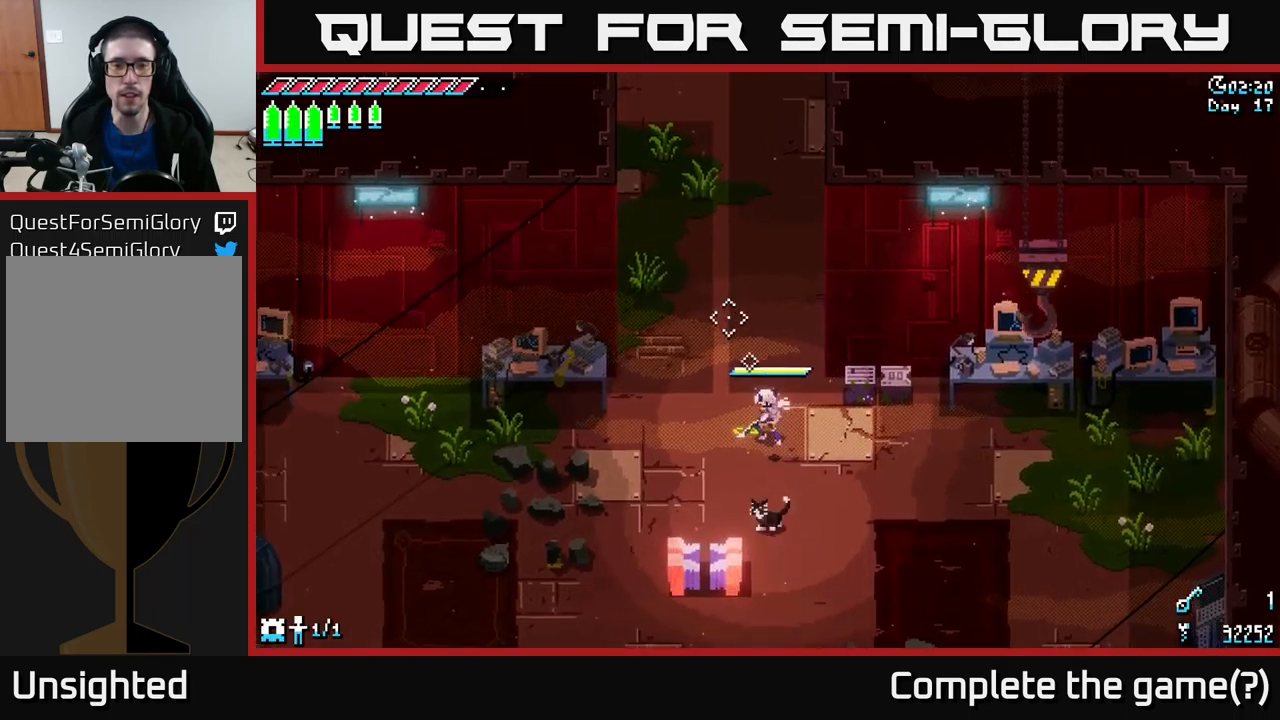
{"buttons": ["X"], "left_stick": "down-right", "right_stick": "center", "events": [[150, "left_stick", "down-left"], [333, "right_stick", "center"], [416, "X", "down"], [433, "left_stick", "down-right"]]}
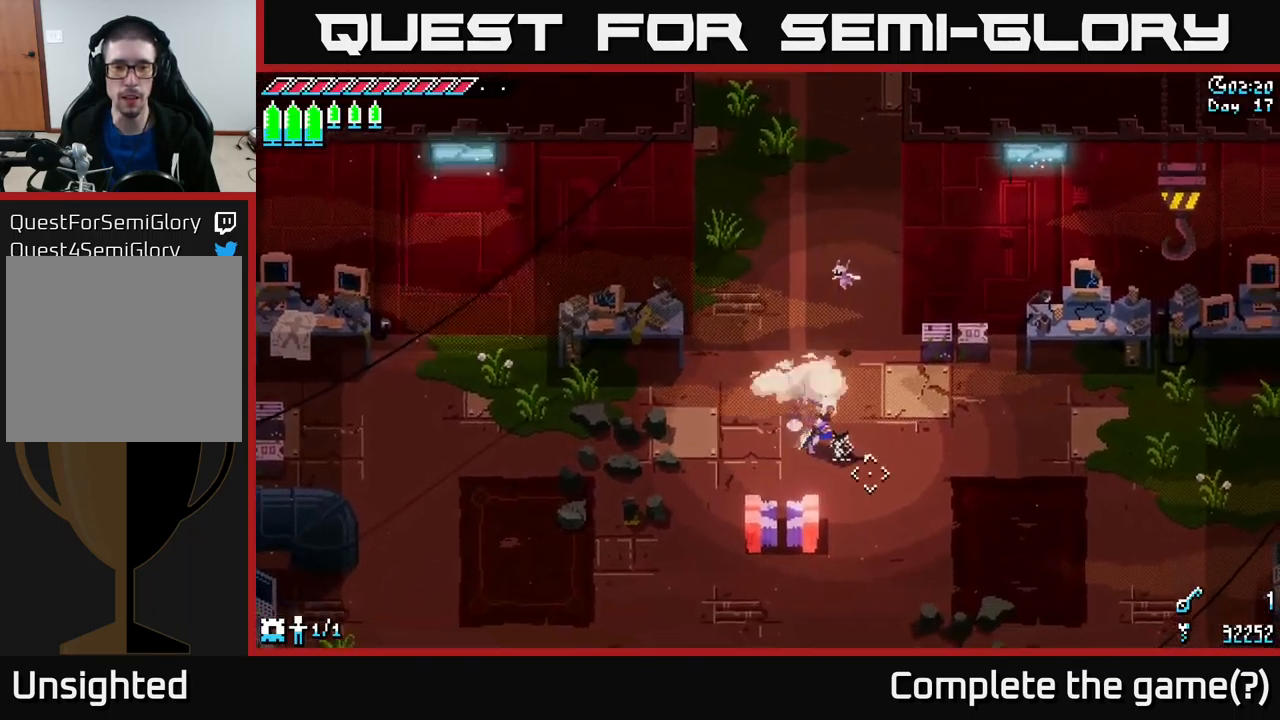
{"buttons": ["A", "X"], "left_stick": "down", "right_stick": "center", "events": [[183, "left_stick", "down"], [400, "A", "down"]]}
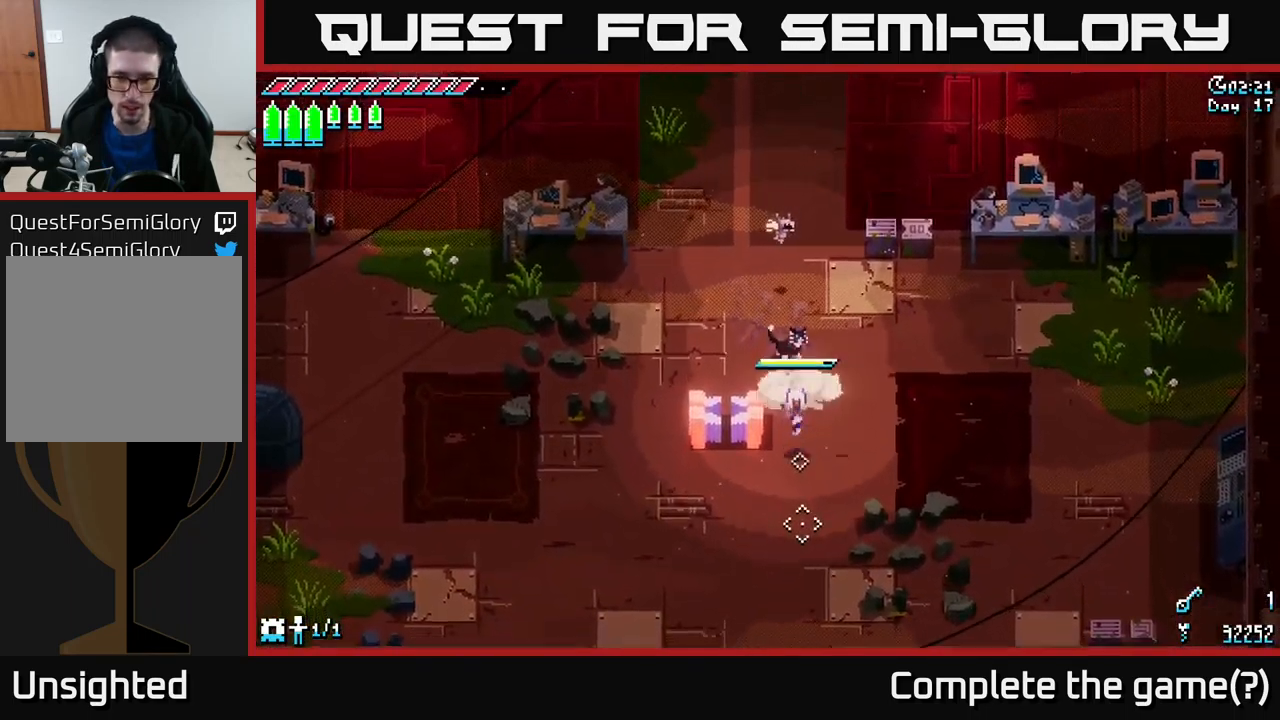
{"buttons": ["X"], "left_stick": "down", "right_stick": "center", "events": [[33, "A", "up"], [133, "A", "down"], [266, "A", "up"]]}
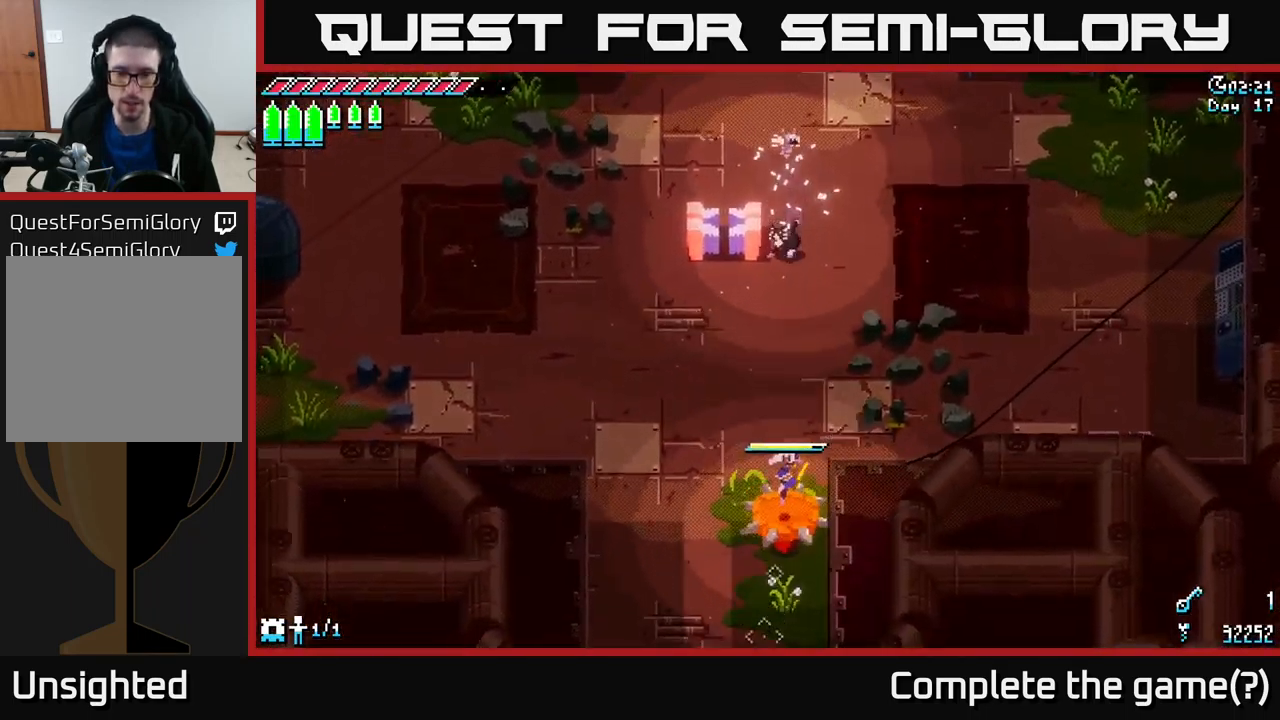
{"buttons": ["X"], "left_stick": "down", "right_stick": "center", "events": []}
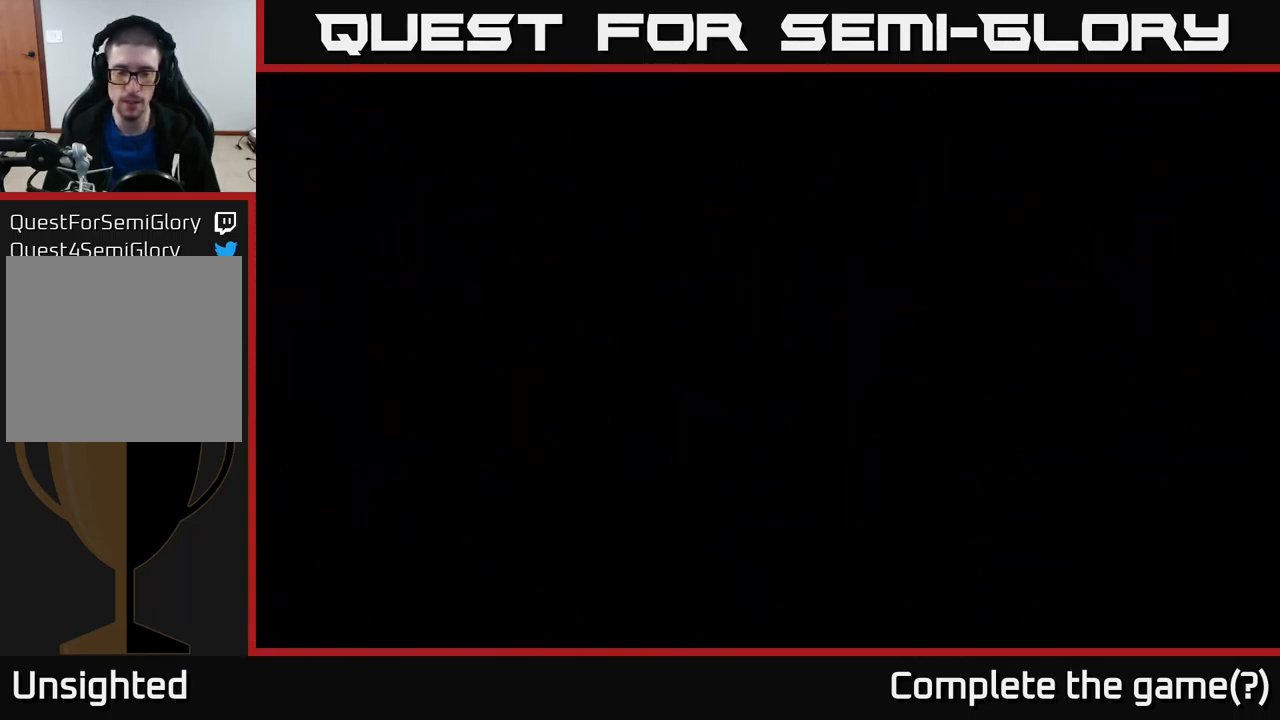
{"buttons": ["X"], "left_stick": "down", "right_stick": "center", "events": []}
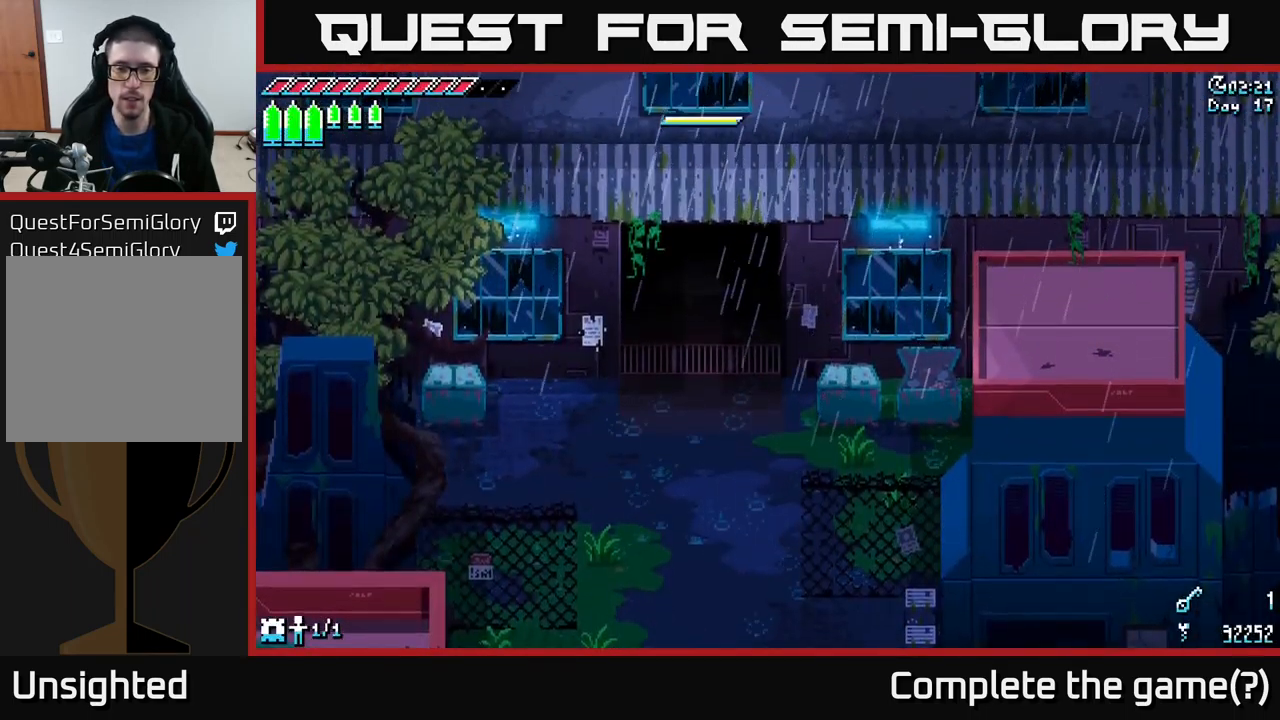
{"buttons": ["X"], "left_stick": "down", "right_stick": "center", "events": []}
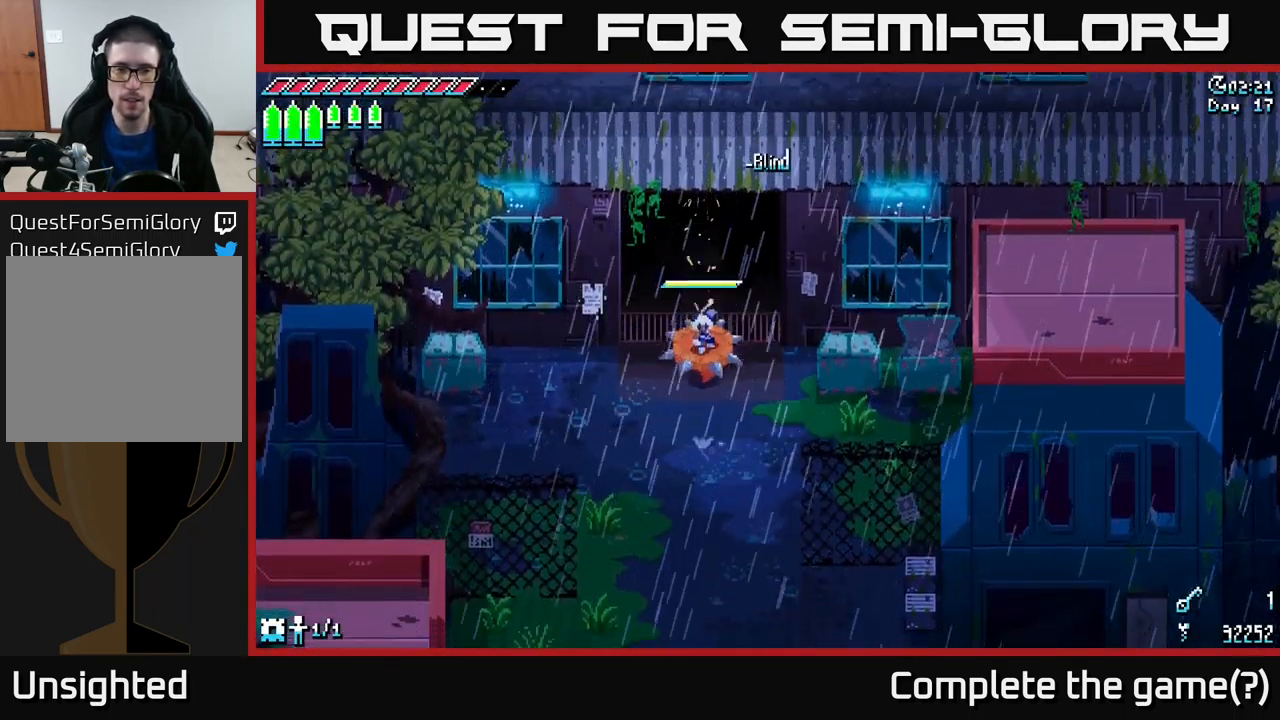
{"buttons": ["X"], "left_stick": "down-right", "right_stick": "center", "events": [[500, "left_stick", "down-right"]]}
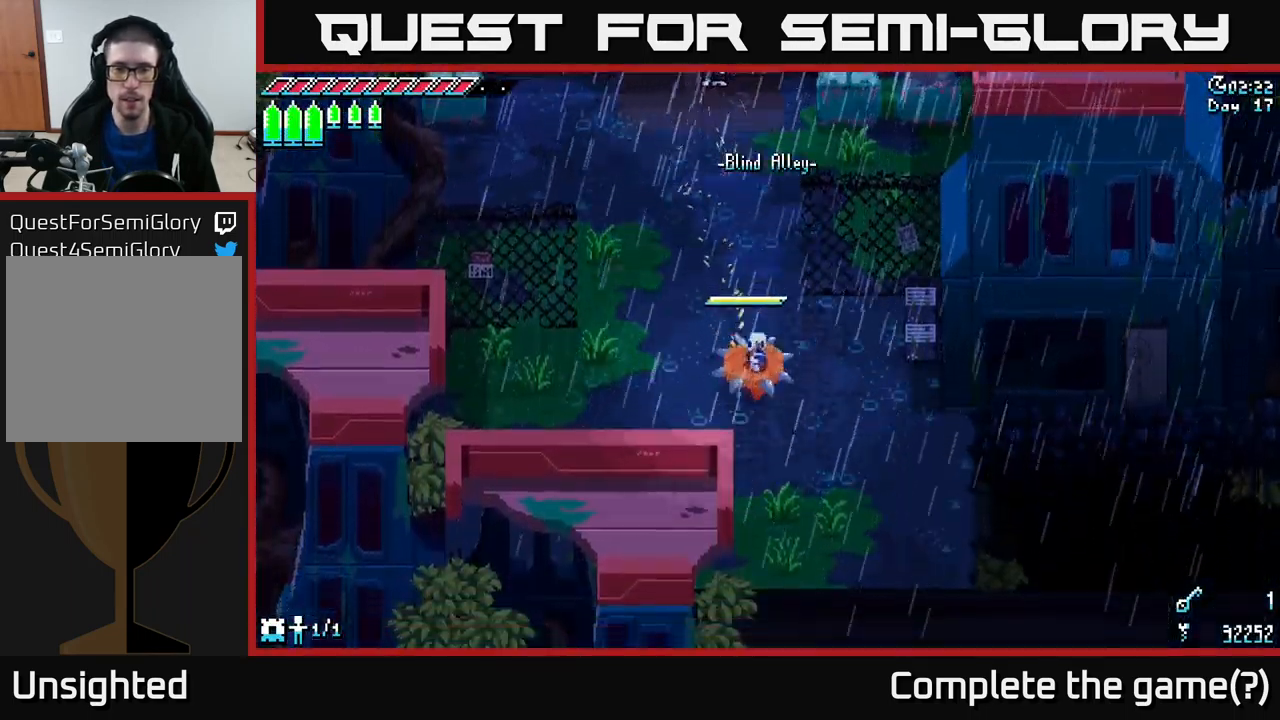
{"buttons": [], "left_stick": "down-right", "right_stick": "right", "events": [[200, "A", "down"], [316, "A", "up"], [316, "X", "up"], [316, "left_stick", "right"], [483, "right_stick", "right"], [500, "left_stick", "down-right"]]}
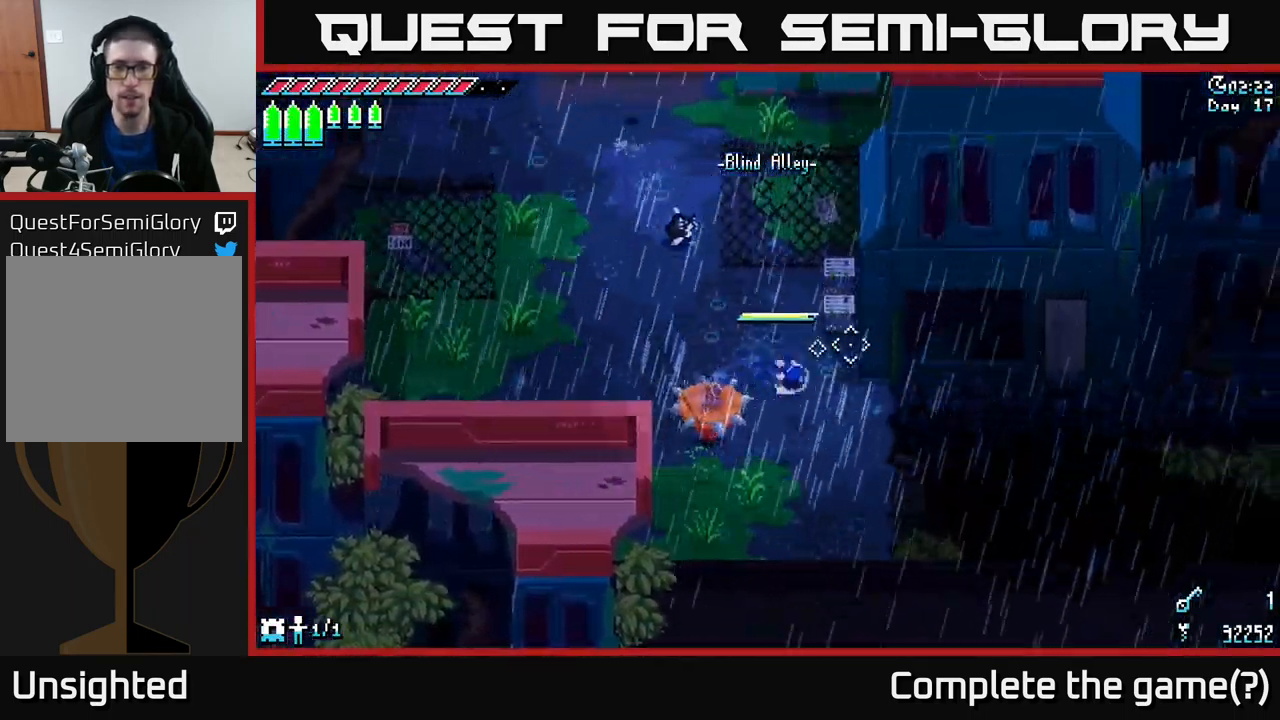
{"buttons": ["L2"], "left_stick": "down", "right_stick": "up-right", "events": [[83, "right_stick", "up-right"], [100, "left_stick", "down"], [500, "L2", "down"]]}
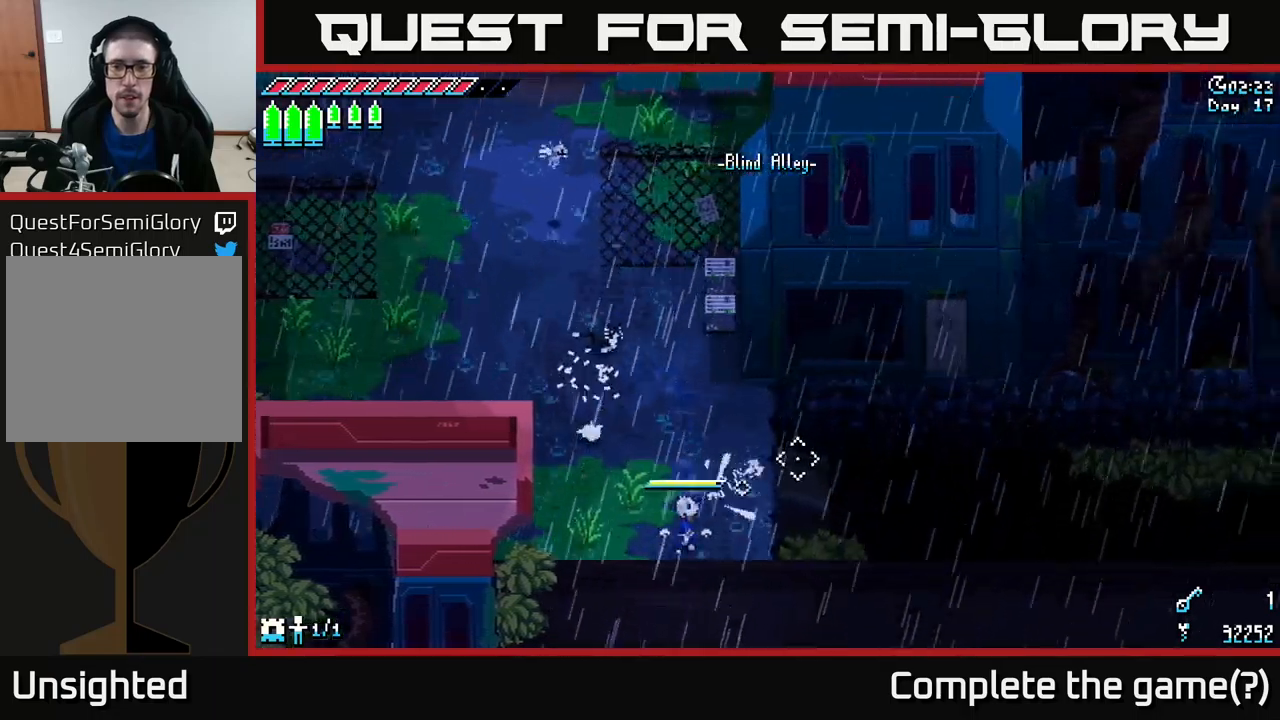
{"buttons": [], "left_stick": "right", "right_stick": "up-right", "events": [[150, "L2", "up"], [250, "left_stick", "right"], [300, "left_stick", "center"], [500, "left_stick", "right"]]}
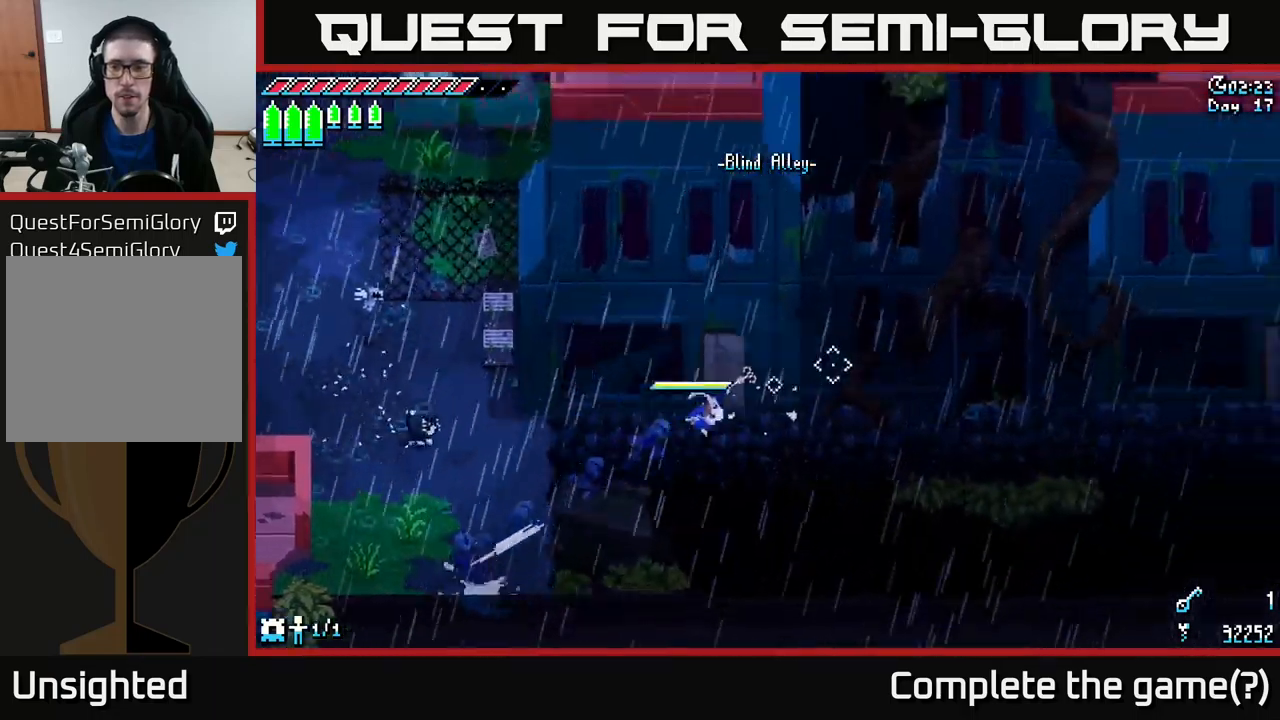
{"buttons": [], "left_stick": "right", "right_stick": "down-right", "events": [[17, "right_stick", "right"], [117, "right_stick", "down-right"], [200, "L2", "down"], [333, "L2", "up"]]}
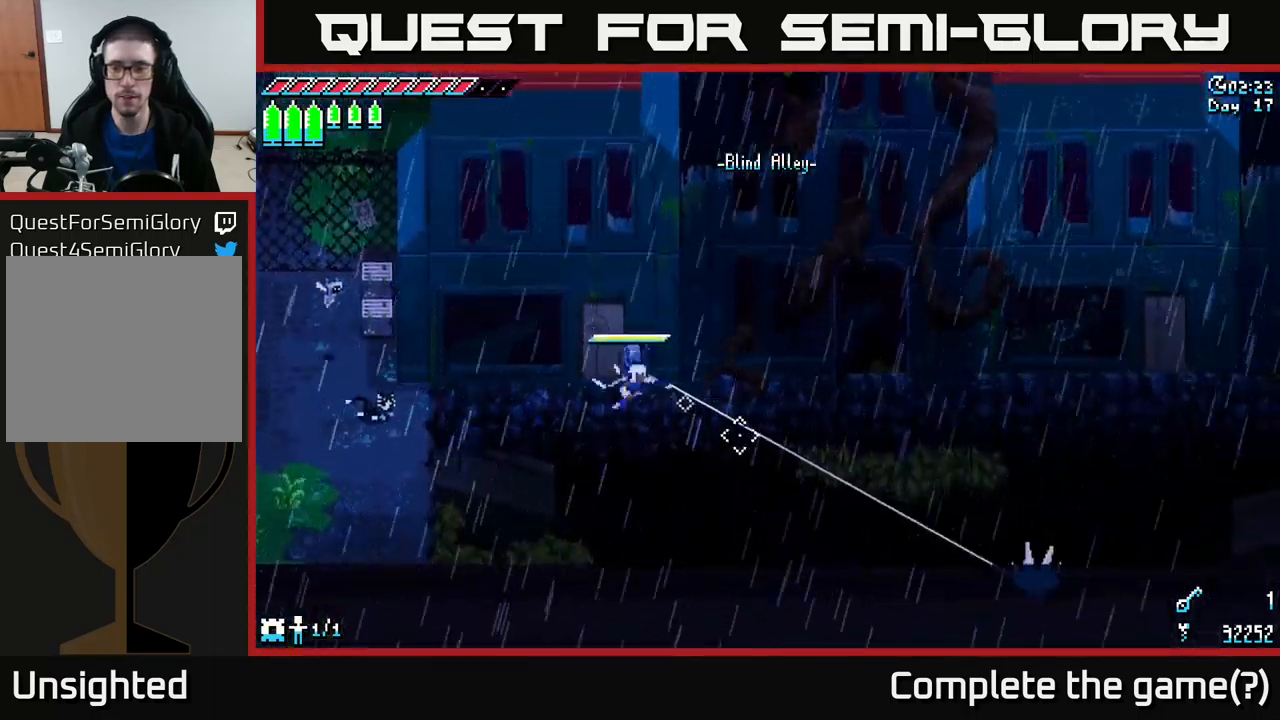
{"buttons": ["L2"], "left_stick": "right", "right_stick": "up-right", "events": [[100, "right_stick", "right"], [333, "right_stick", "up-right"], [500, "L2", "down"]]}
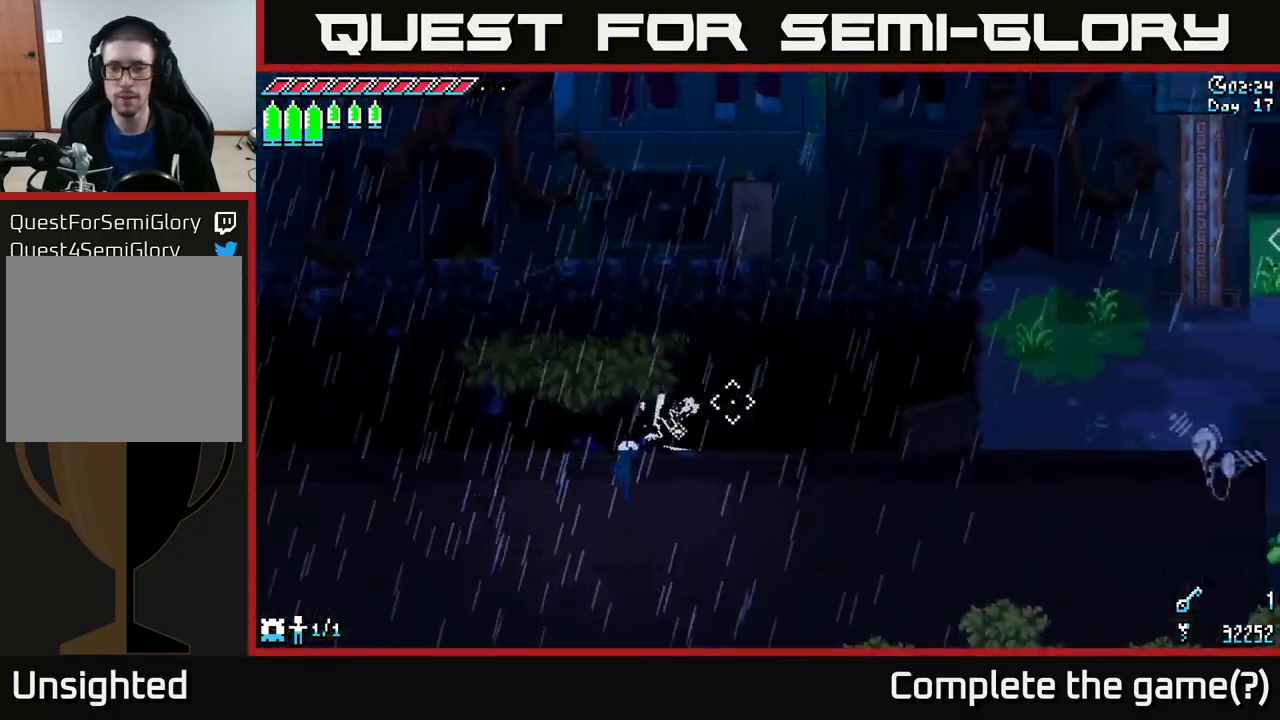
{"buttons": [], "left_stick": "right", "right_stick": "up-right", "events": [[150, "L2", "up"]]}
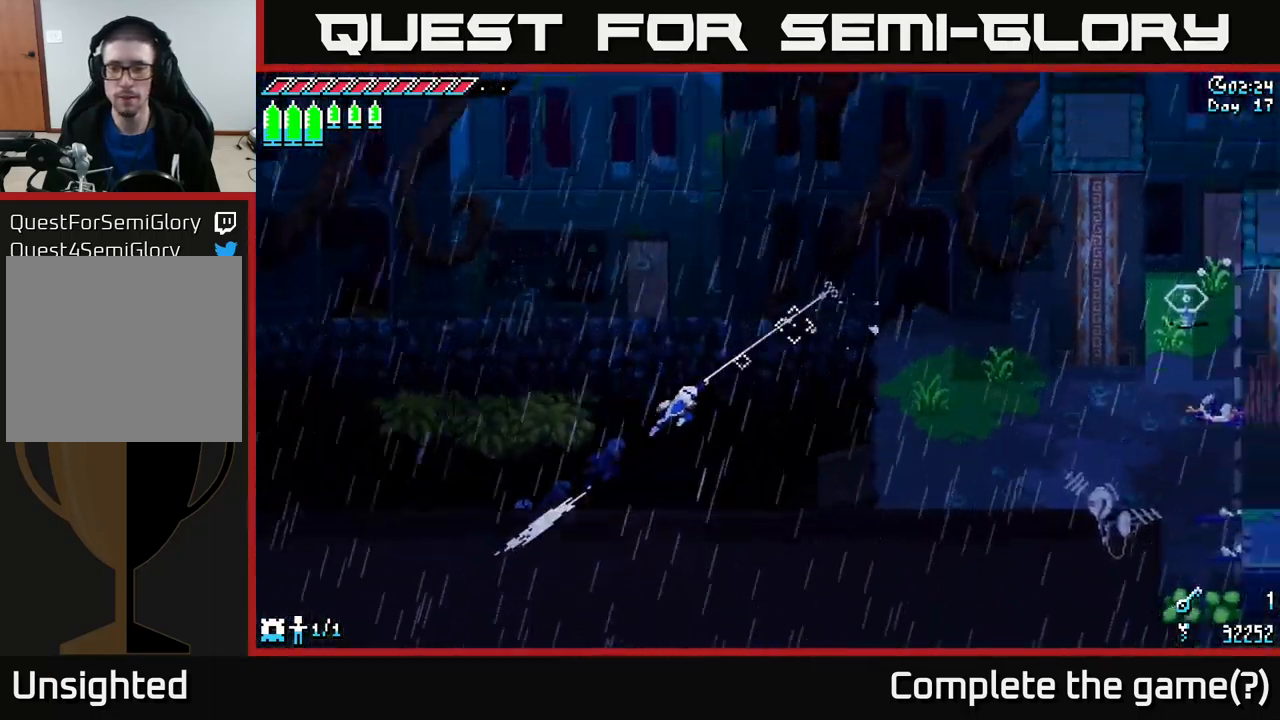
{"buttons": [], "left_stick": "right", "right_stick": "down-right", "events": [[133, "right_stick", "right"], [233, "right_stick", "down-right"], [267, "L2", "down"], [400, "L2", "up"]]}
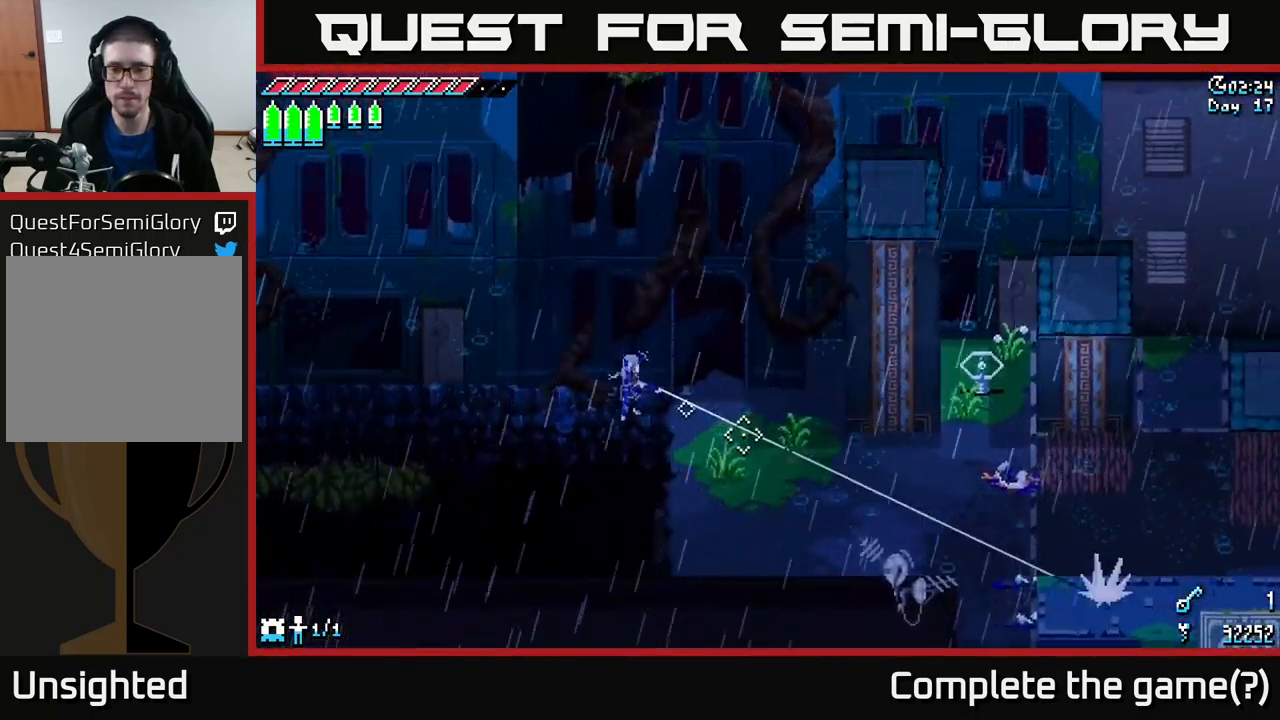
{"buttons": ["X"], "left_stick": "down-right", "right_stick": "center", "events": [[133, "right_stick", "center"], [400, "X", "down"], [400, "left_stick", "down-right"]]}
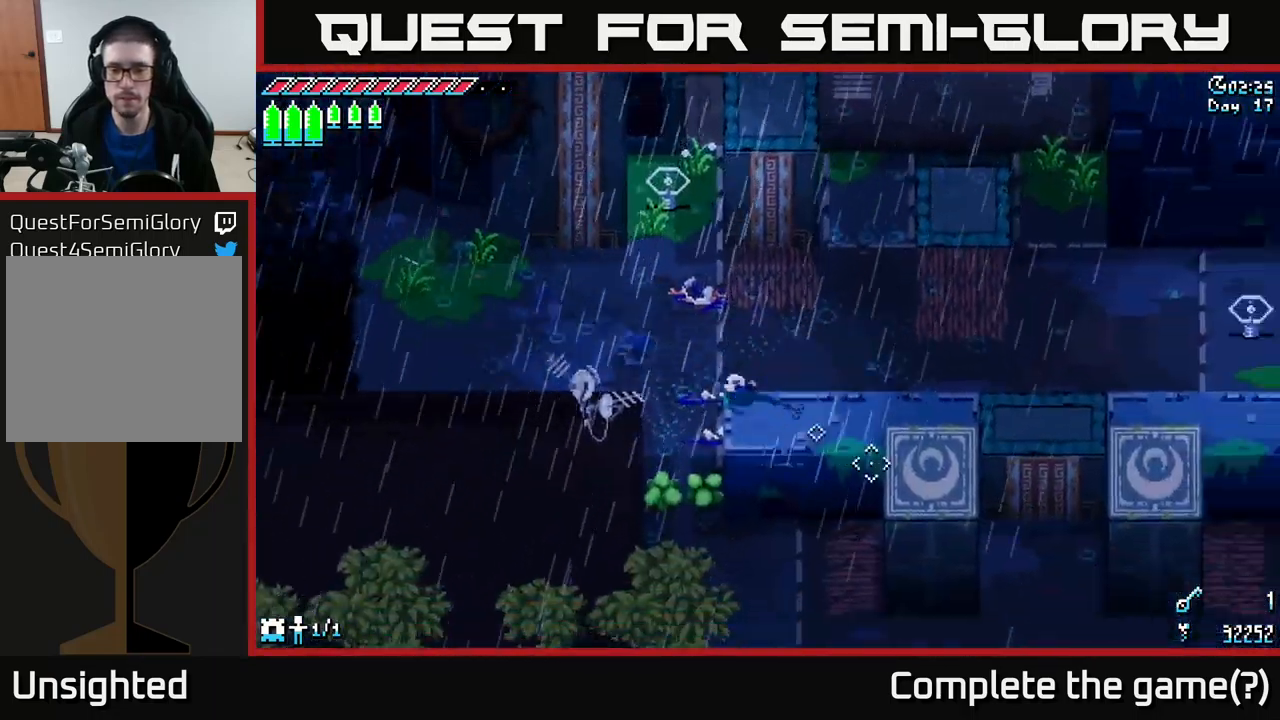
{"buttons": ["X"], "left_stick": "right", "right_stick": "center", "events": [[150, "A", "down"], [267, "A", "up"], [267, "left_stick", "right"]]}
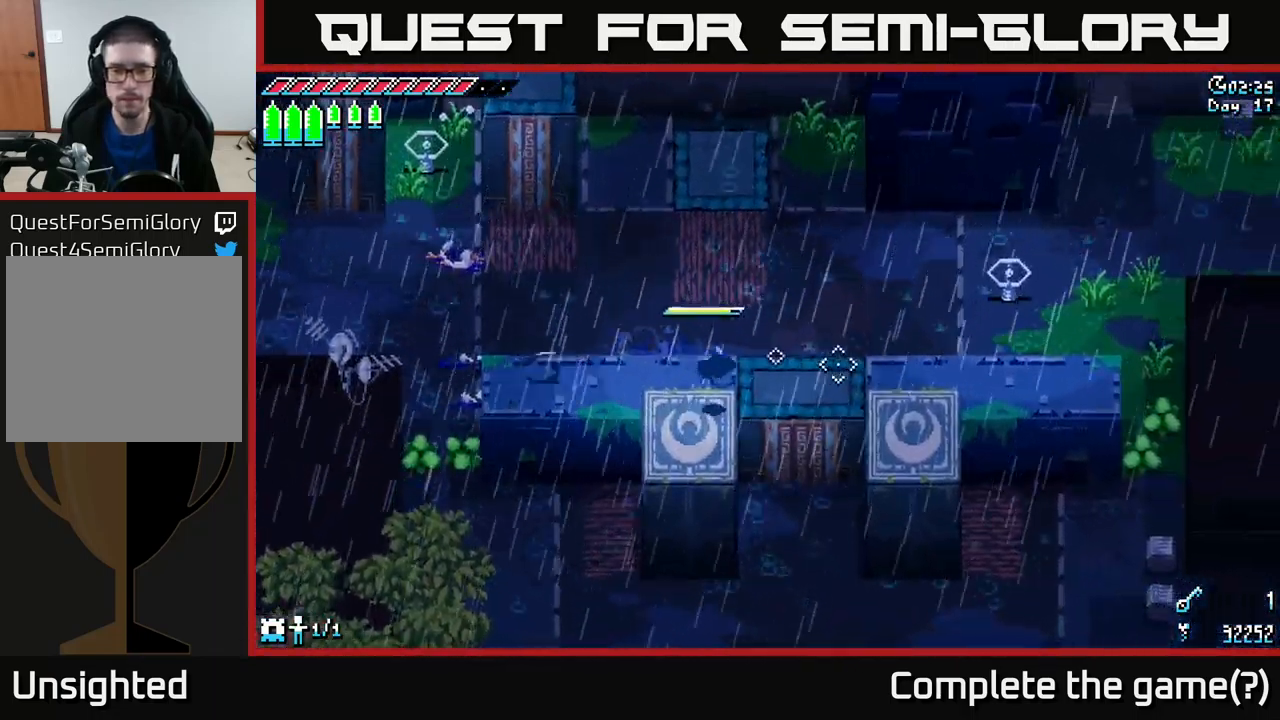
{"buttons": ["A", "X"], "left_stick": "down", "right_stick": "center", "events": [[283, "left_stick", "down"], [500, "A", "down"]]}
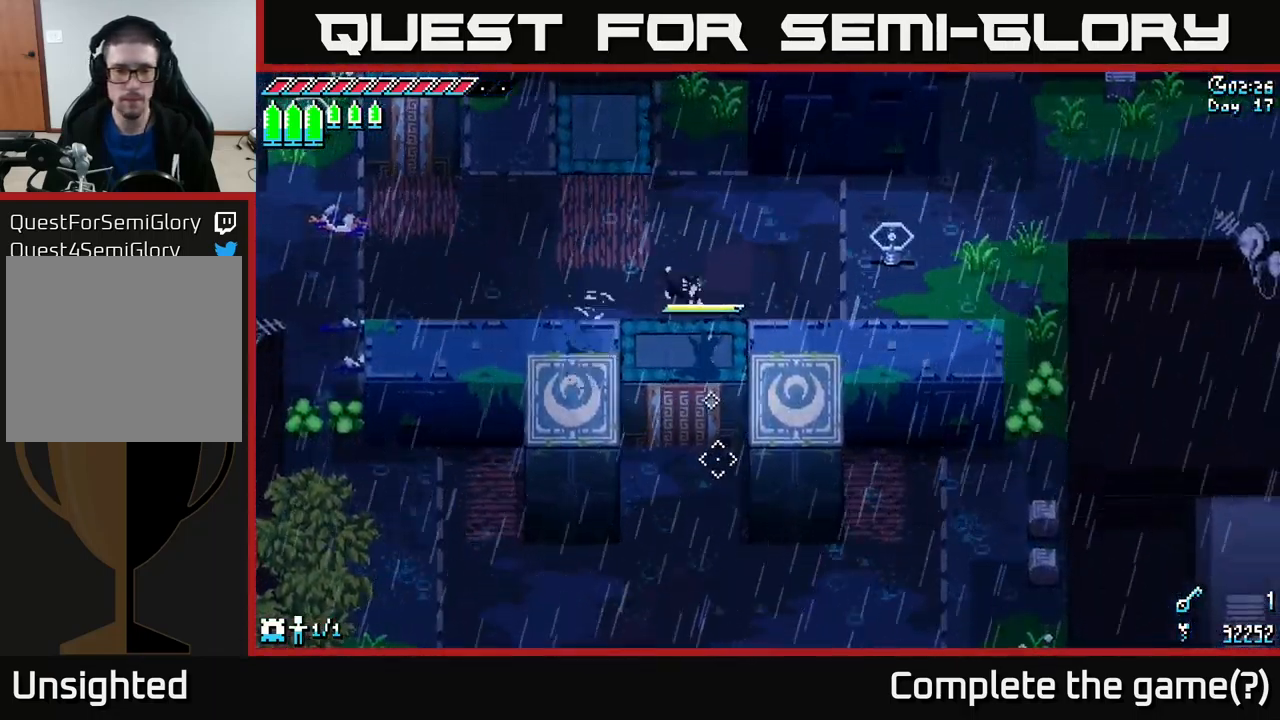
{"buttons": [], "left_stick": "down", "right_stick": "center", "events": [[117, "X", "up"], [317, "A", "up"]]}
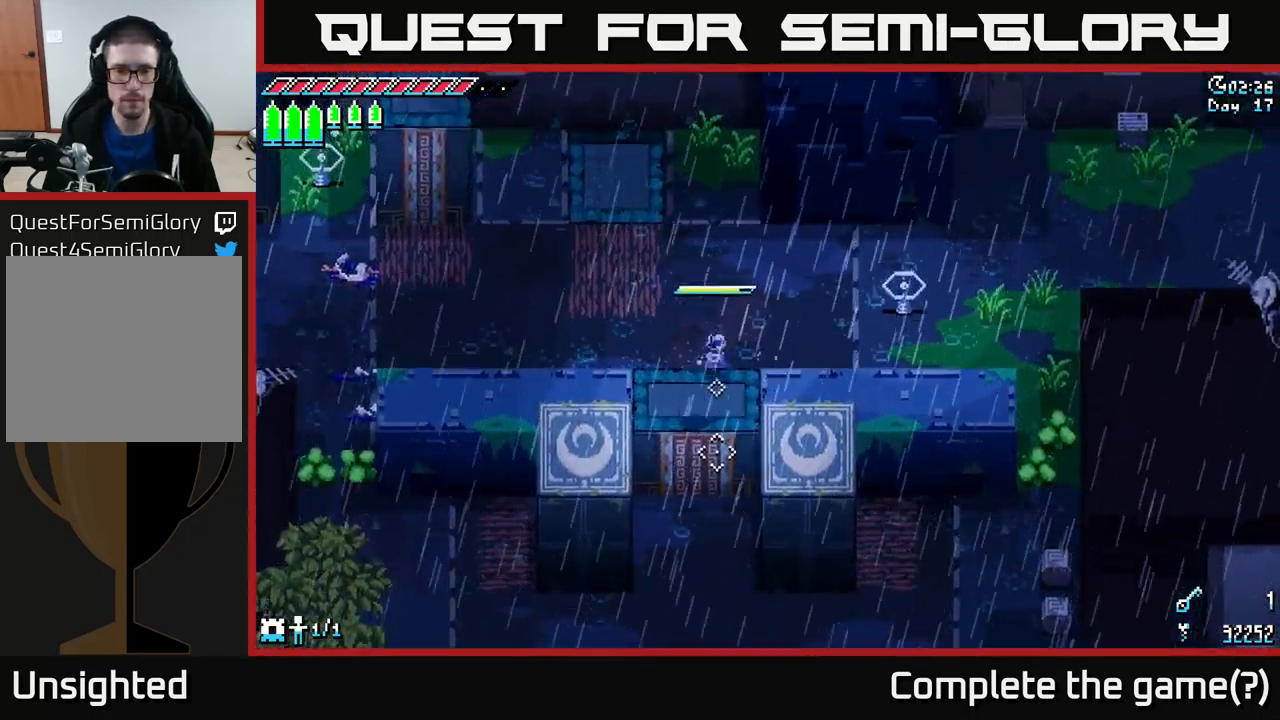
{"buttons": ["X"], "left_stick": "down", "right_stick": "center", "events": [[33, "X", "down"]]}
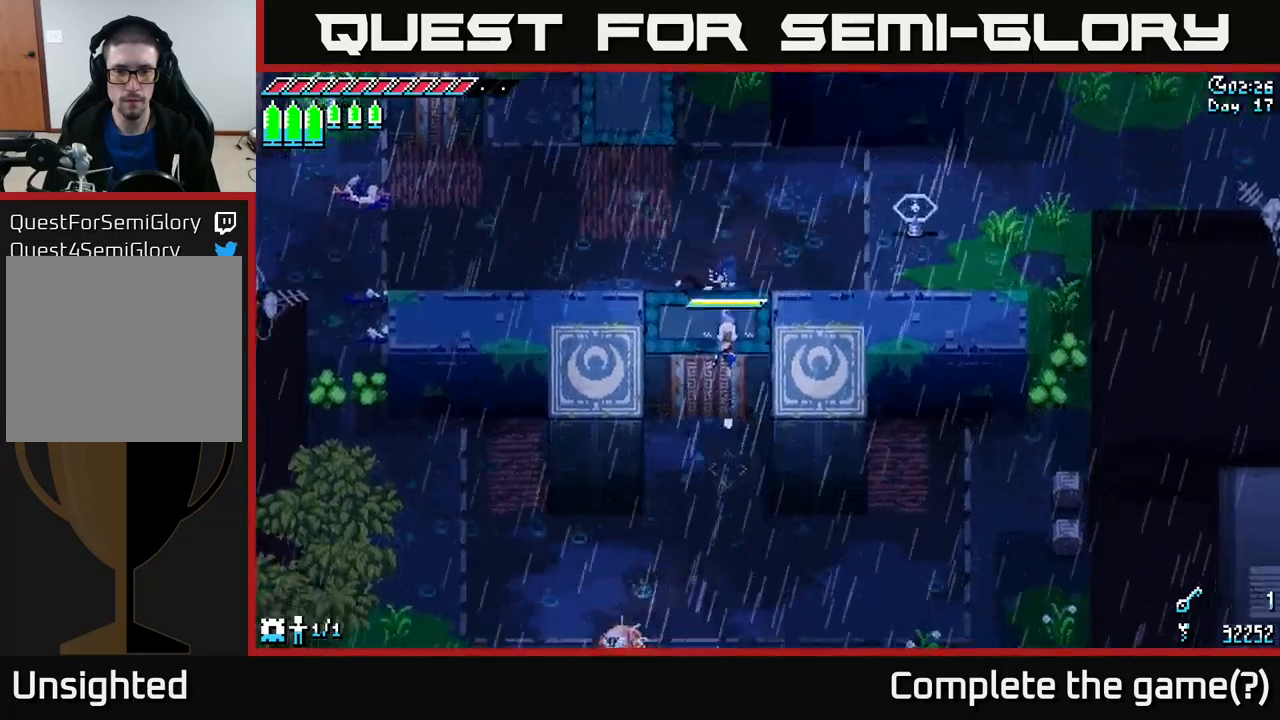
{"buttons": ["X"], "left_stick": "down", "right_stick": "center", "events": []}
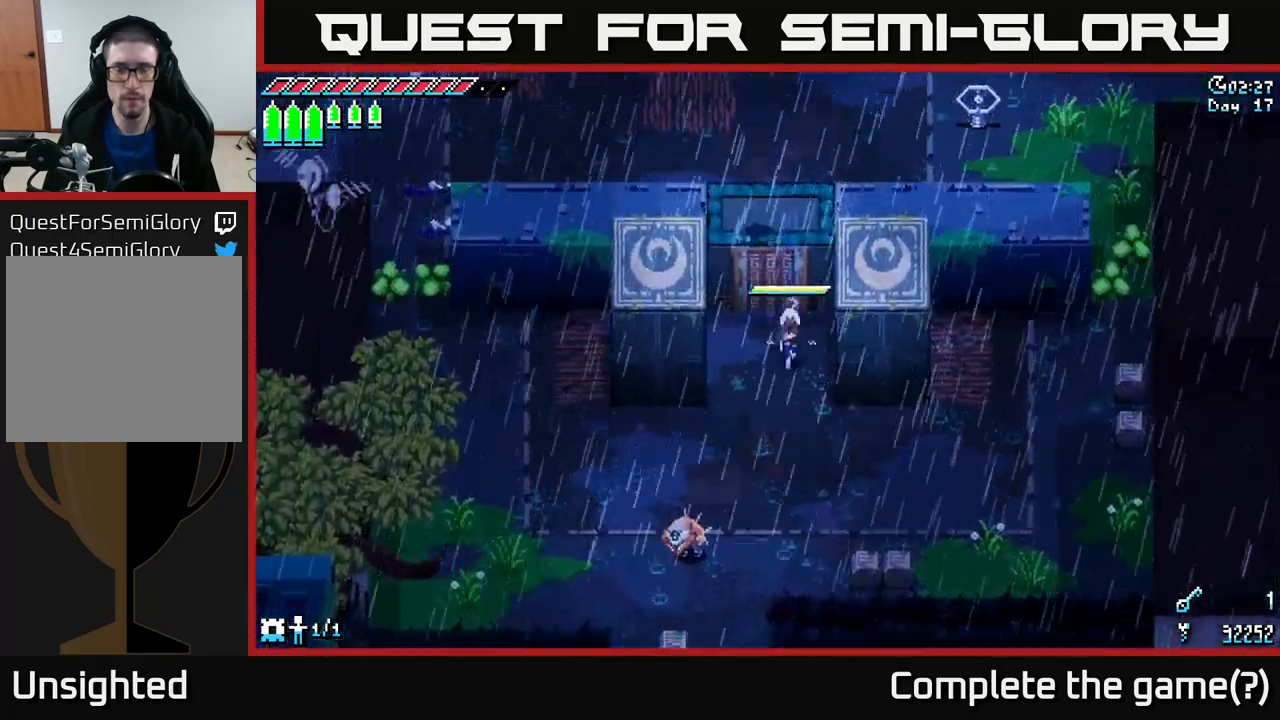
{"buttons": [], "left_stick": "down-left", "right_stick": "center", "events": [[200, "left_stick", "down-left"], [367, "R2", "down"], [467, "R2", "up"], [484, "X", "up"]]}
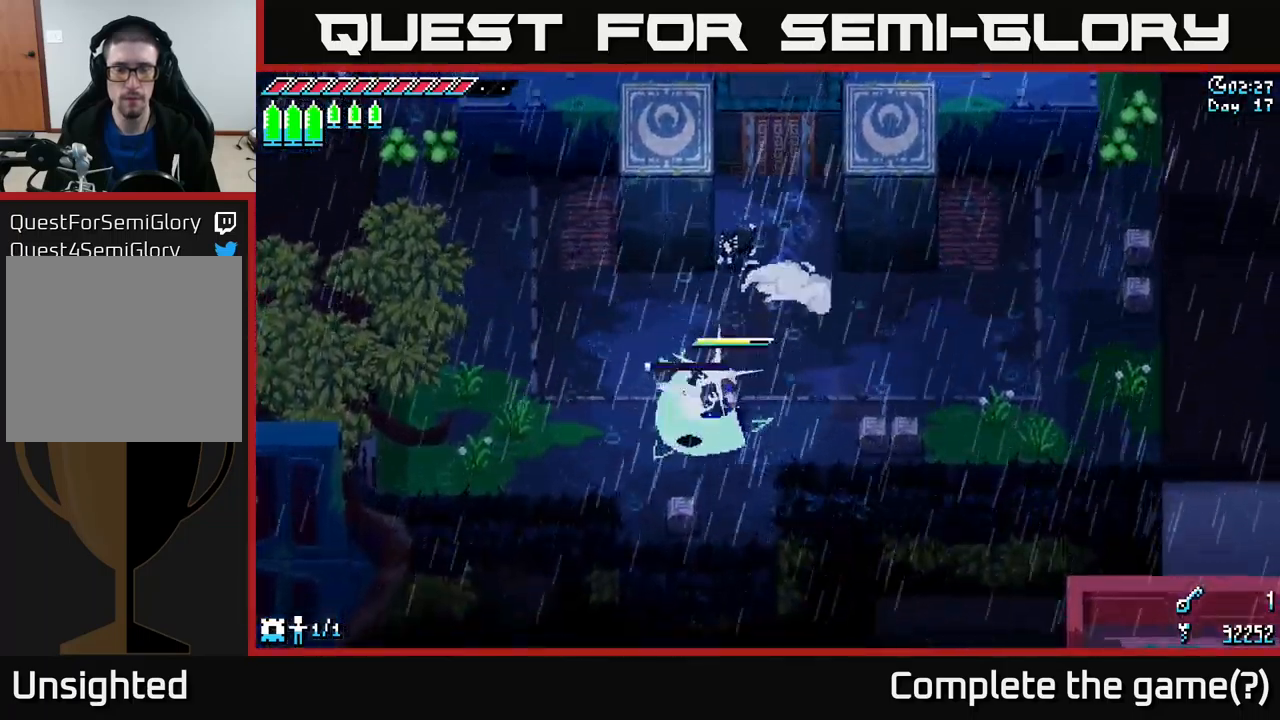
{"buttons": [], "left_stick": "down", "right_stick": "center", "events": [[100, "left_stick", "center"], [250, "left_stick", "down"], [334, "left_stick", "down-left"], [450, "left_stick", "down"]]}
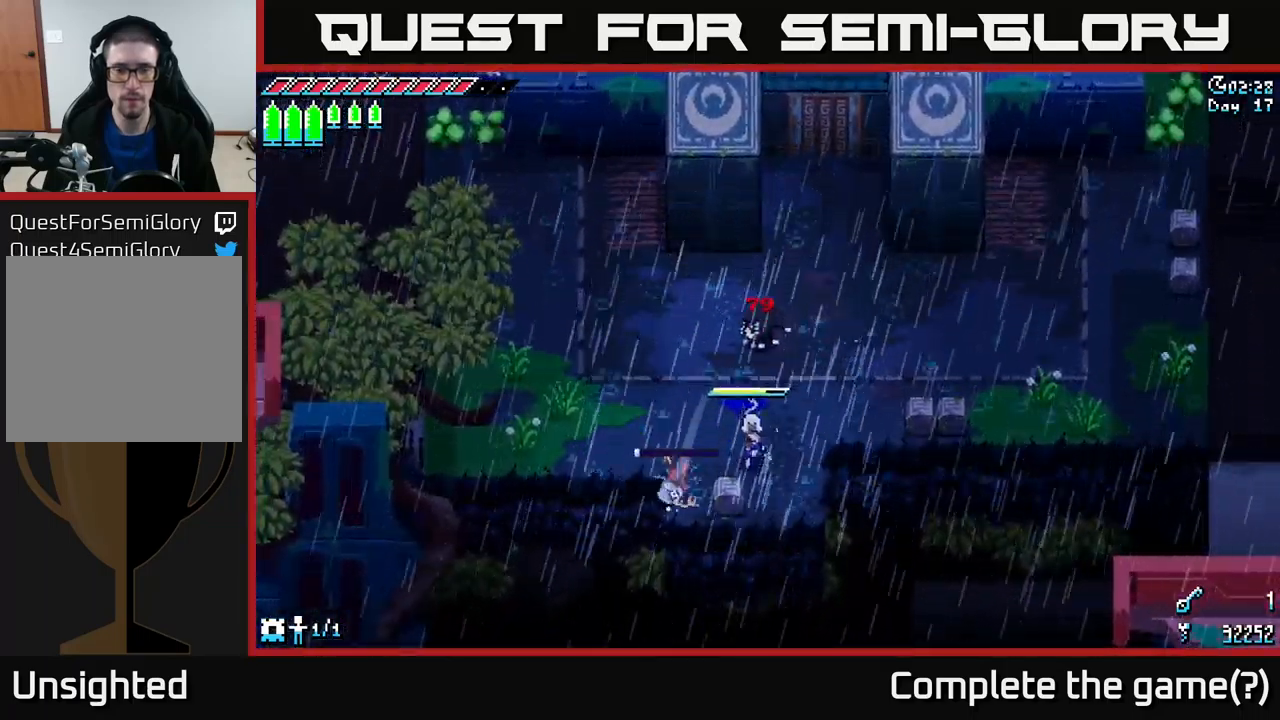
{"buttons": [], "left_stick": "center", "right_stick": "right", "events": [[50, "right_stick", "down"], [100, "left_stick", "down-right"], [300, "left_stick", "center"], [350, "right_stick", "right"]]}
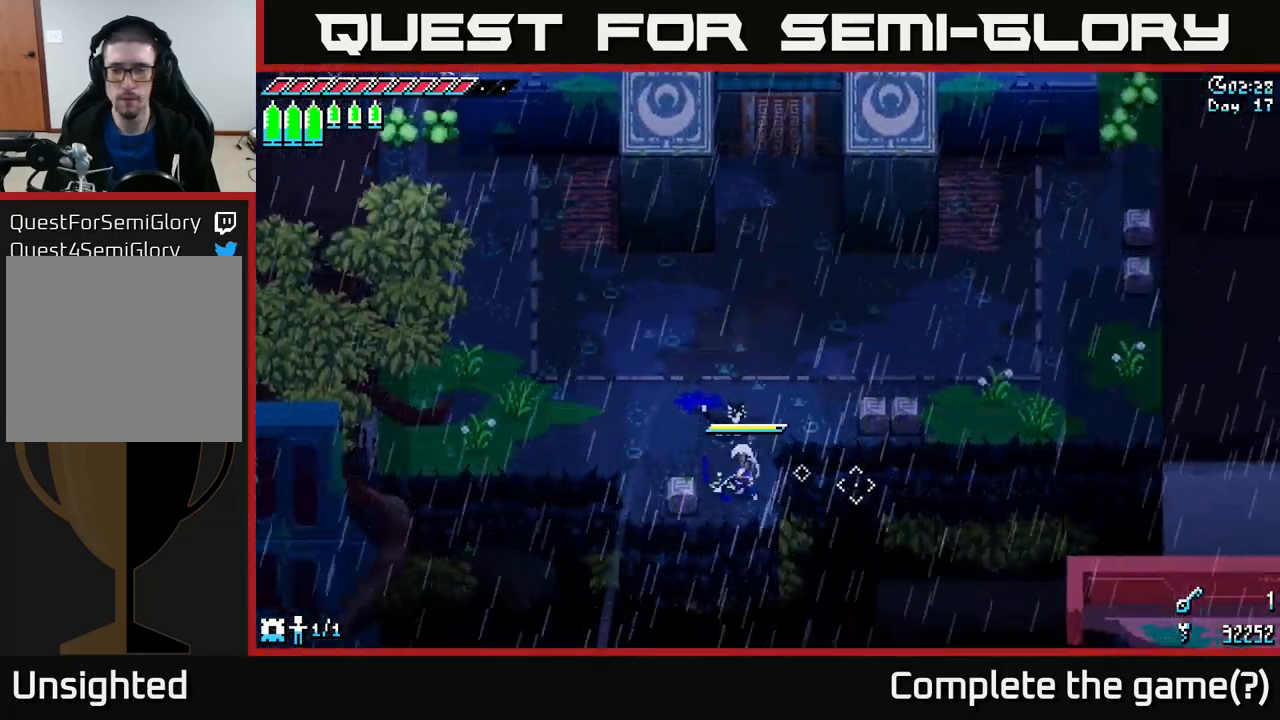
{"buttons": [], "left_stick": "center", "right_stick": "right", "events": []}
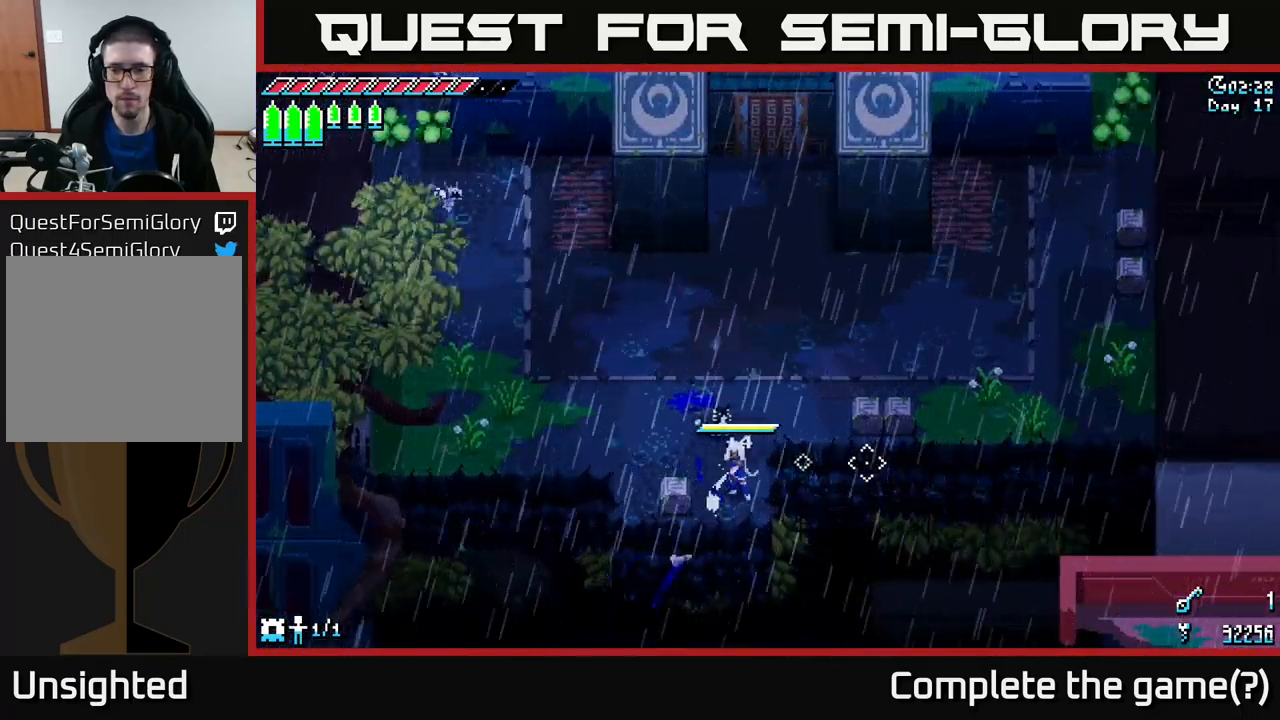
{"buttons": [], "left_stick": "center", "right_stick": "right", "events": [[334, "SELECT", "down"], [434, "SELECT", "up"]]}
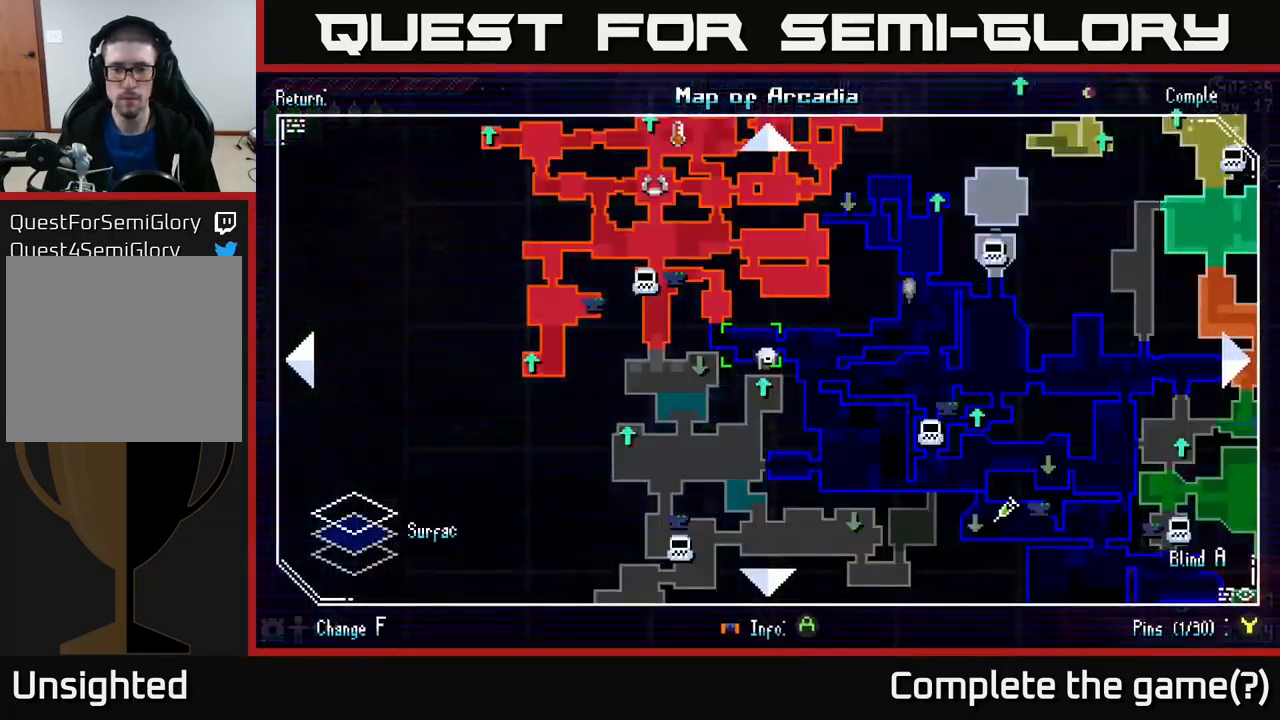
{"buttons": [], "left_stick": "center", "right_stick": "right", "events": []}
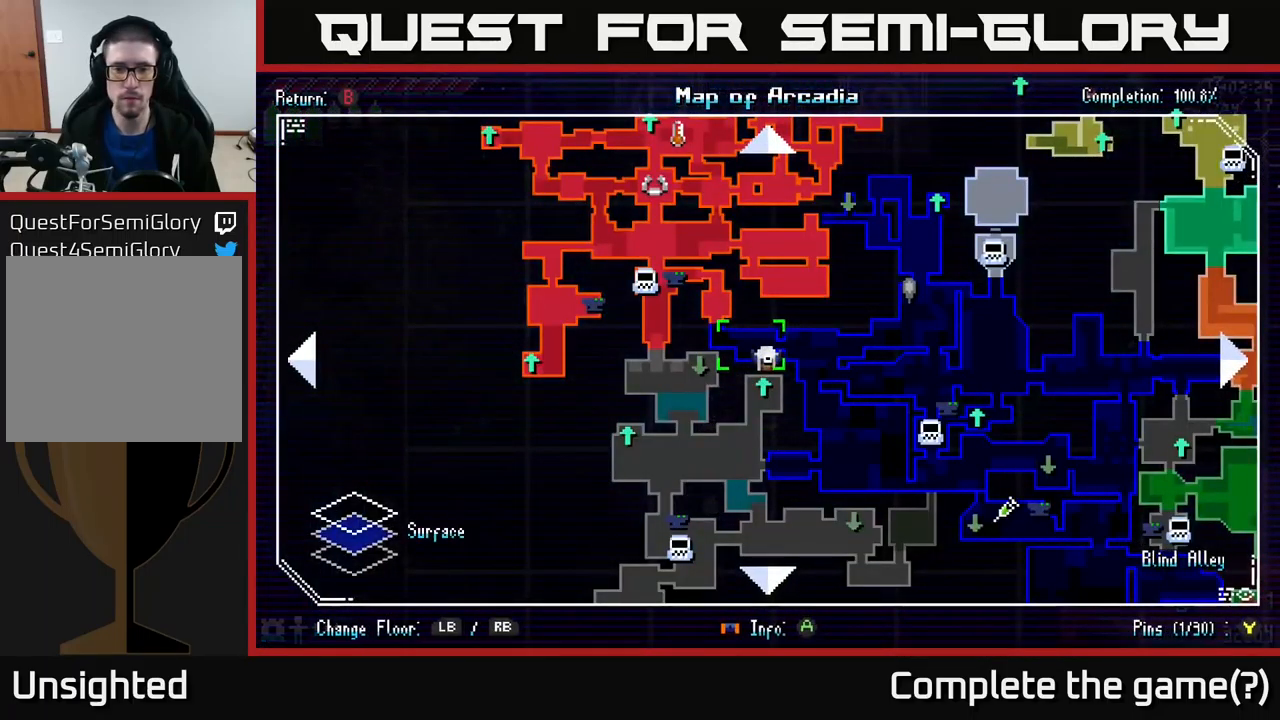
{"buttons": [], "left_stick": "center", "right_stick": "center", "events": [[434, "SELECT", "down"], [434, "right_stick", "center"], [500, "SELECT", "up"]]}
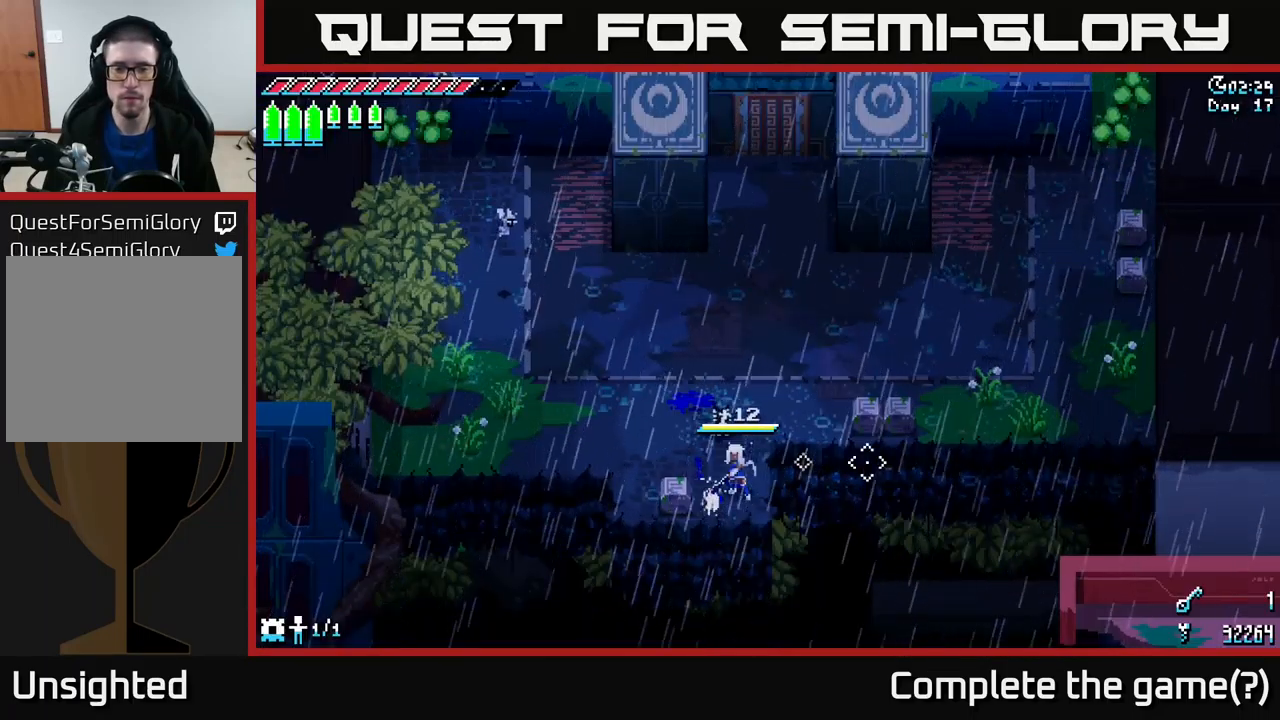
{"buttons": ["X"], "left_stick": "up-right", "right_stick": "center", "events": [[67, "X", "down"], [117, "left_stick", "up"], [384, "left_stick", "up-right"]]}
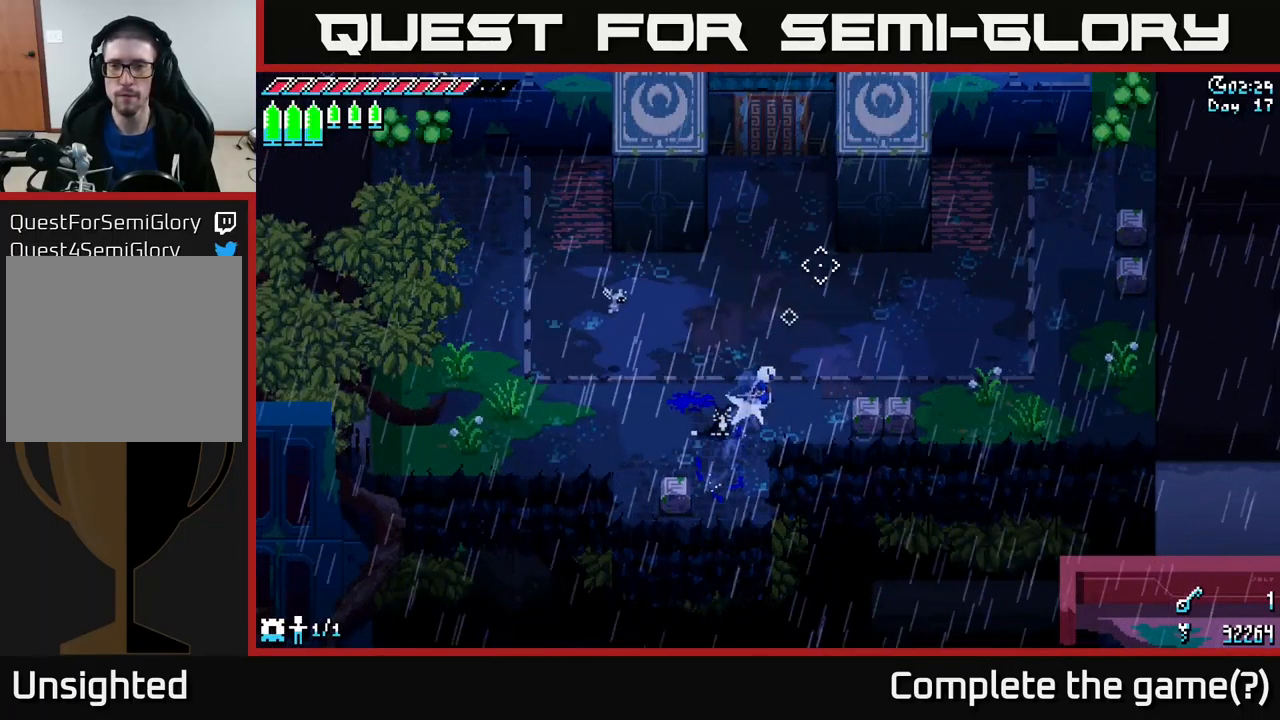
{"buttons": ["X"], "left_stick": "right", "right_stick": "center", "events": [[34, "A", "down"], [167, "A", "up"], [233, "left_stick", "right"]]}